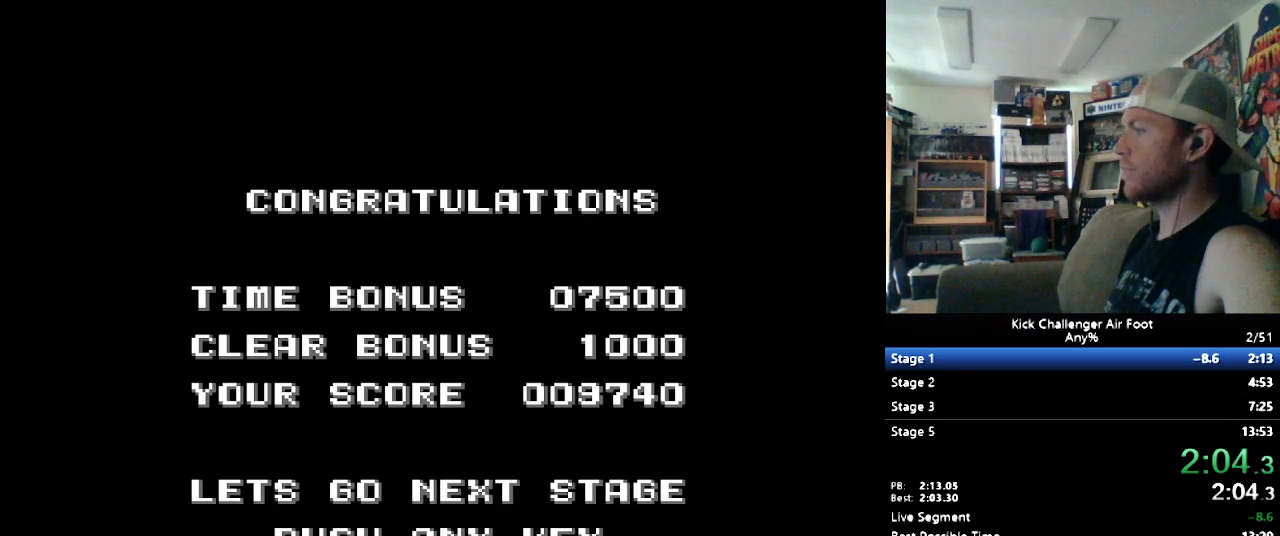
Gameplay with a controller (Nintendo layout); each line is a JSON object with the inputs held at the frame after it. "events" lists button and stick changes between this image and that frame as [ms after this image, input, new state], when the widget could be followed in between. Not read: L3 R3.
{"buttons": ["B"], "events": [[138, "B", "down"]]}
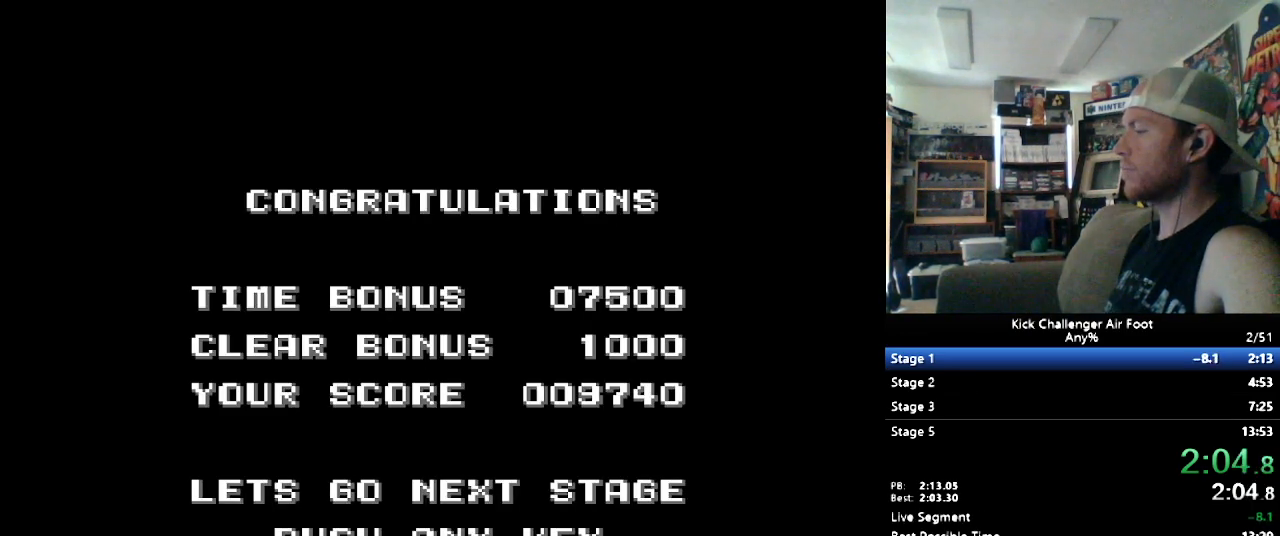
{"buttons": ["B"], "events": []}
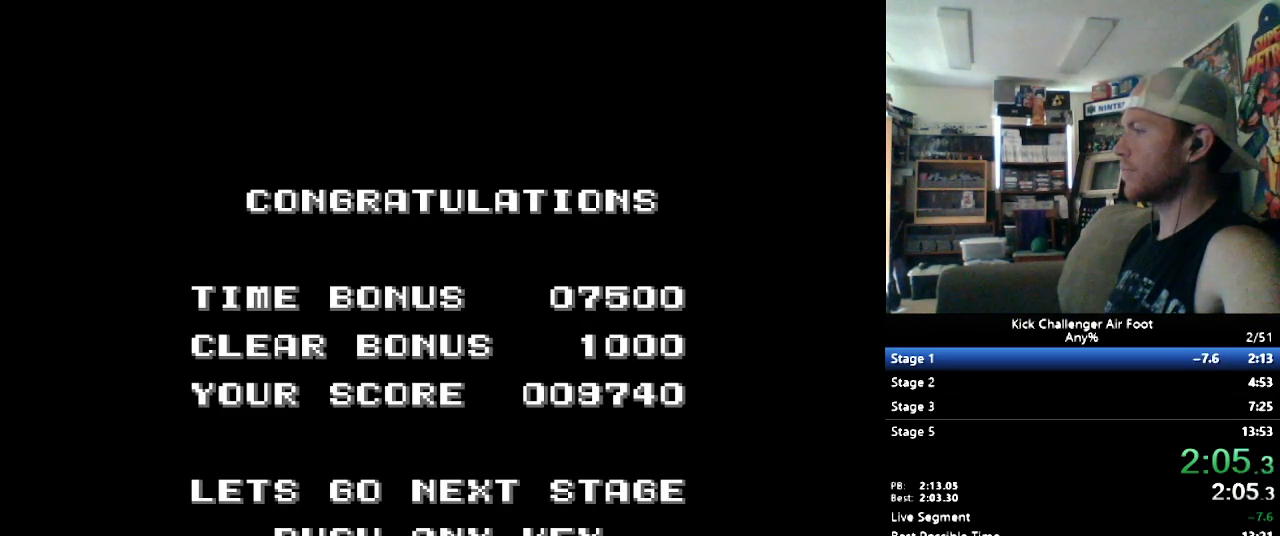
{"buttons": ["B"], "events": []}
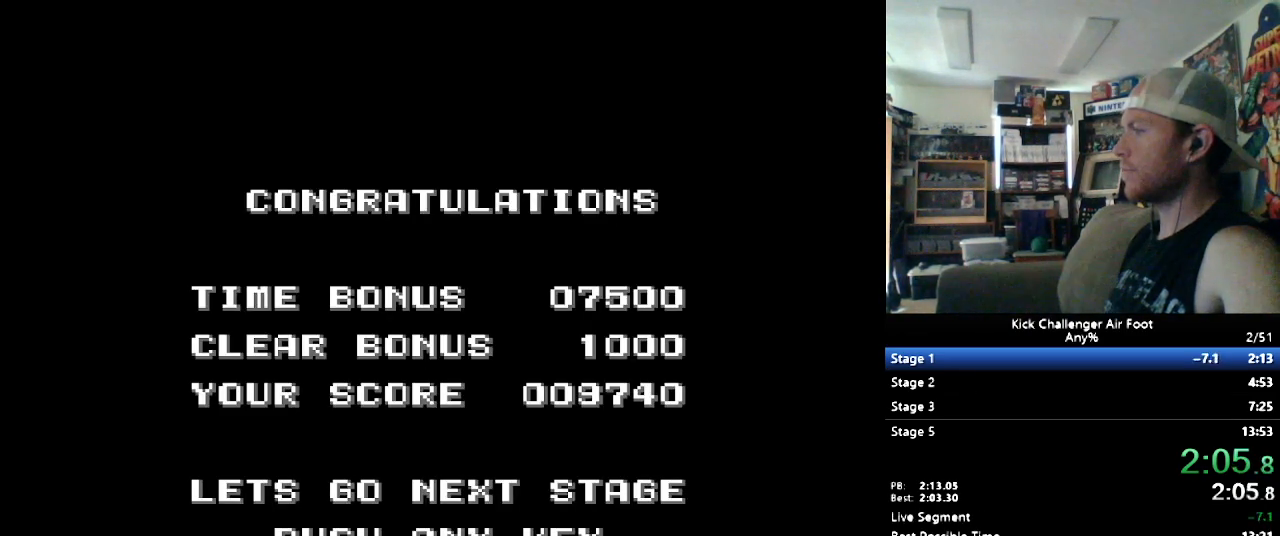
{"buttons": ["B"], "events": []}
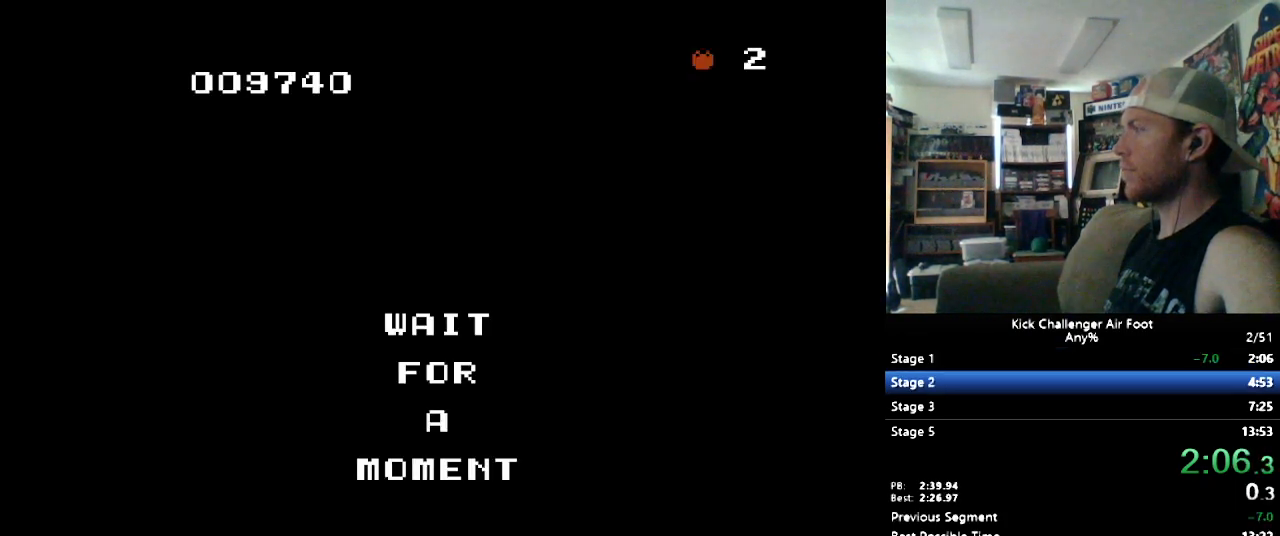
{"buttons": ["B"], "events": []}
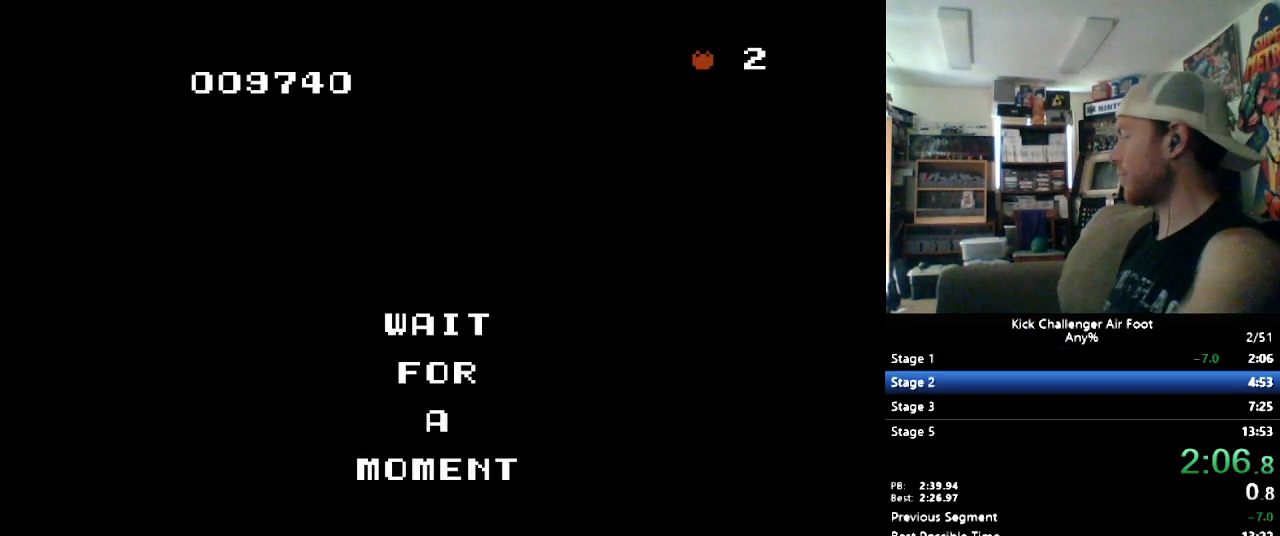
{"buttons": [], "events": [[190, "B", "up"]]}